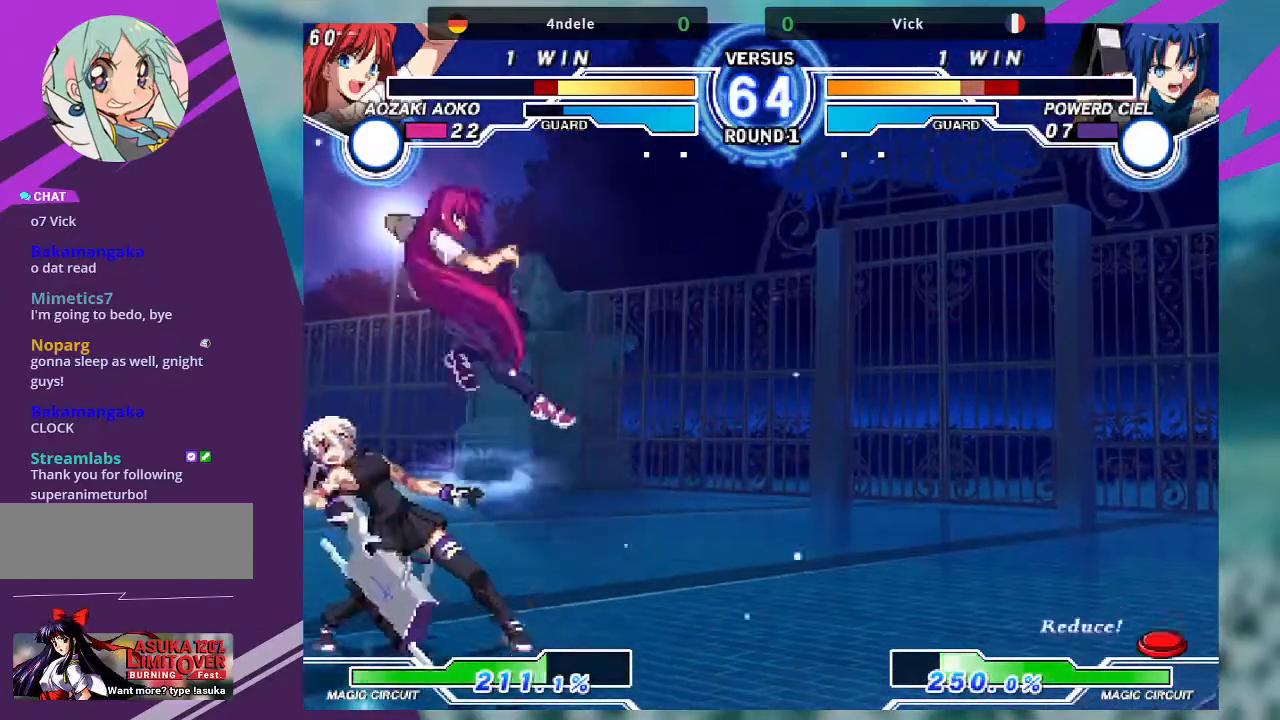
Gameplay with a controller (arcade stick); each line is a JSON object with the inputs held at the frame after it. "events" lists button and stick changes between this image and that frame as [ms after this image, input, new state], when the widget could be followed in between. Not read: L3 R3.
{"buttons": [], "left_stick": "up-right", "events": [[33, "left_stick", "center"], [200, "left_stick", "up-right"]]}
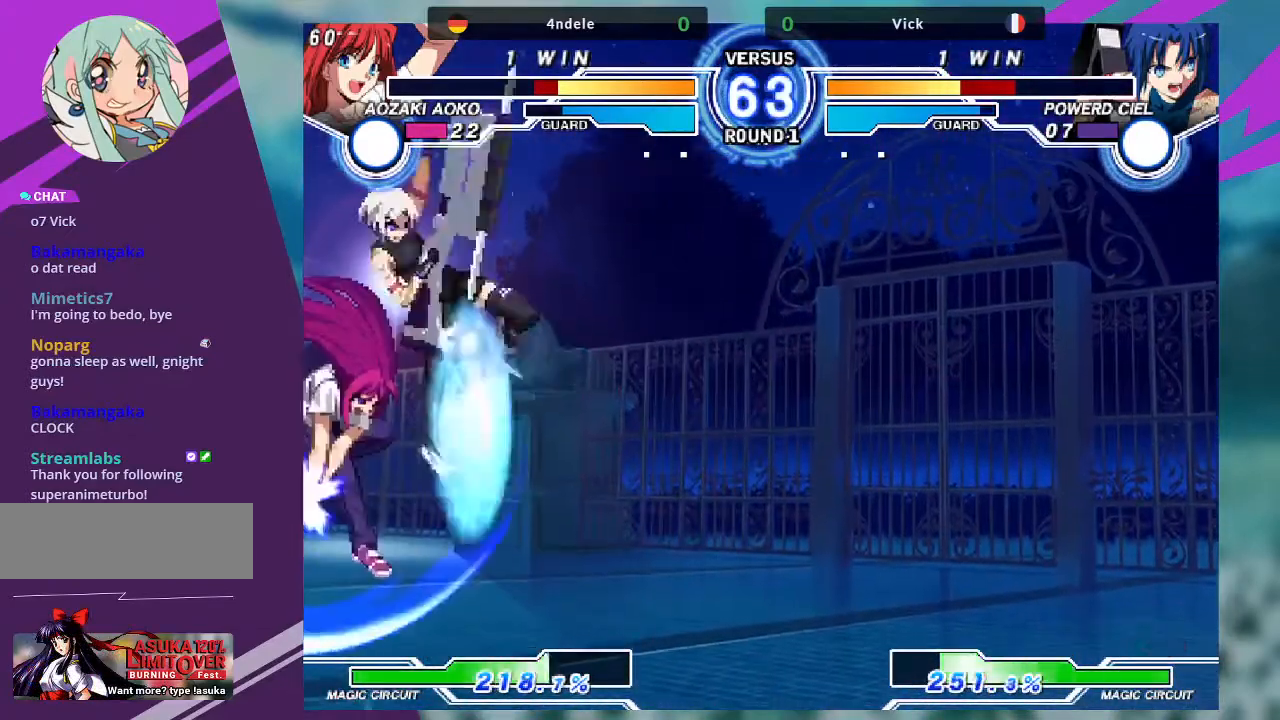
{"buttons": [], "left_stick": "up-left", "events": [[100, "left_stick", "center"], [234, "left_stick", "up-left"]]}
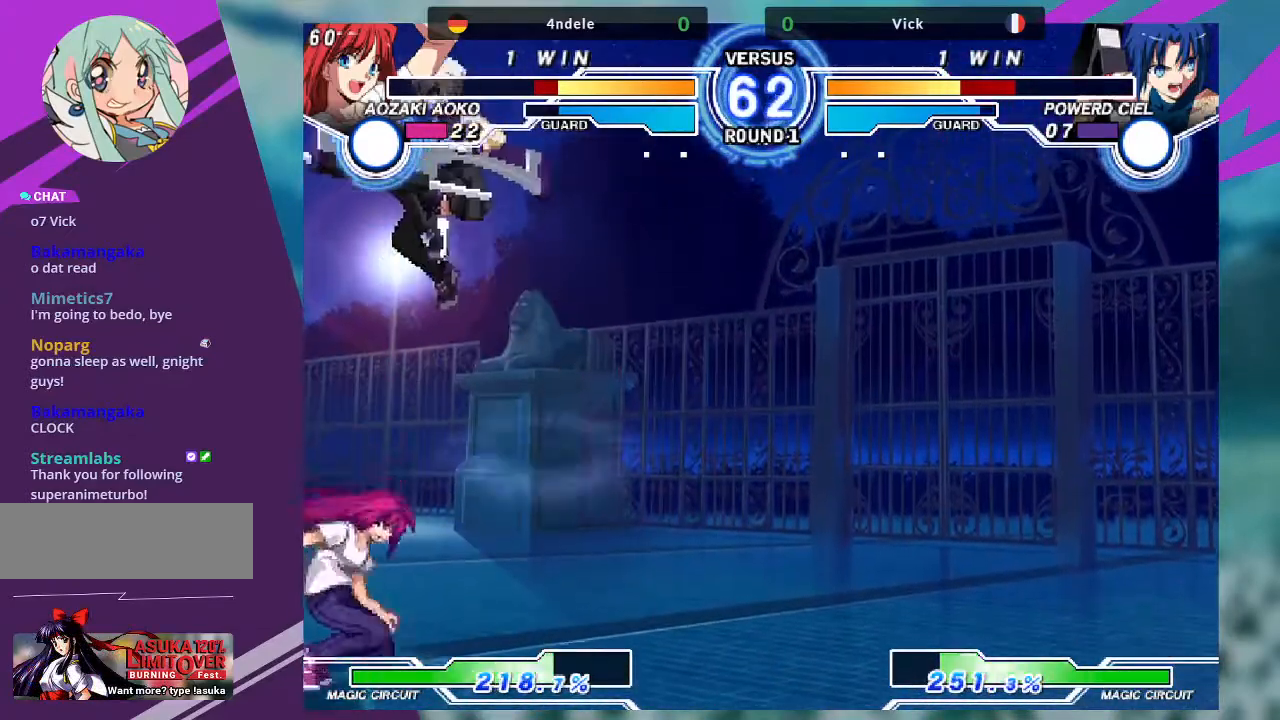
{"buttons": [], "left_stick": "right", "events": [[133, "TRIANGLE", "down"], [200, "left_stick", "center"], [300, "TRIANGLE", "up"], [400, "left_stick", "right"]]}
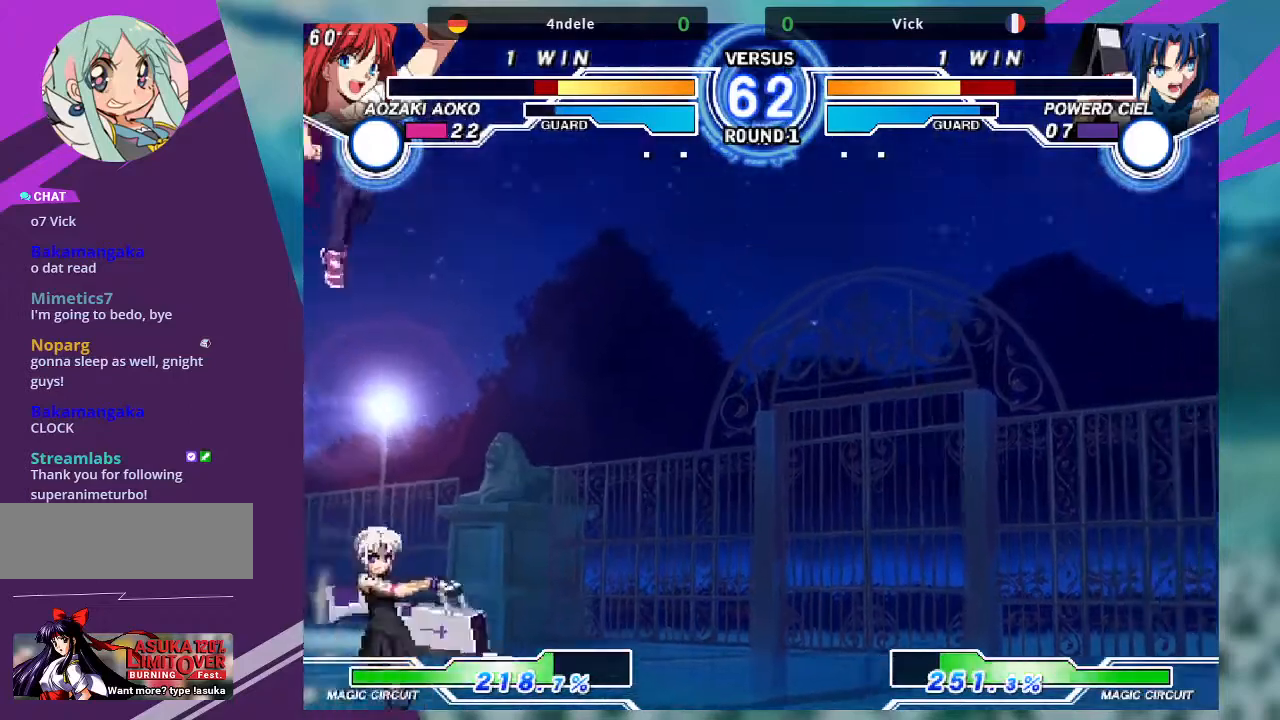
{"buttons": [], "left_stick": "down-right", "events": [[501, "left_stick", "down-right"]]}
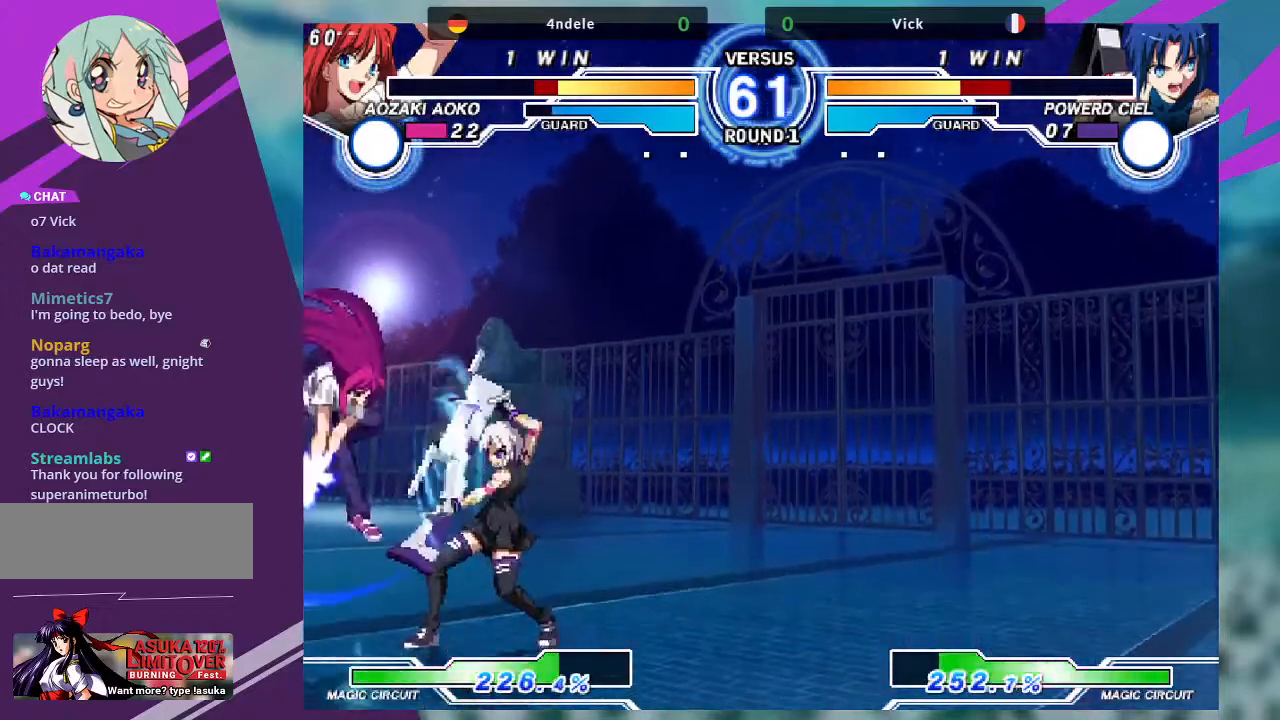
{"buttons": [], "left_stick": "center", "events": [[100, "R1", "down"], [200, "R1", "up"], [300, "left_stick", "down-left"], [333, "SQUARE", "down"], [367, "left_stick", "center"], [467, "SQUARE", "up"]]}
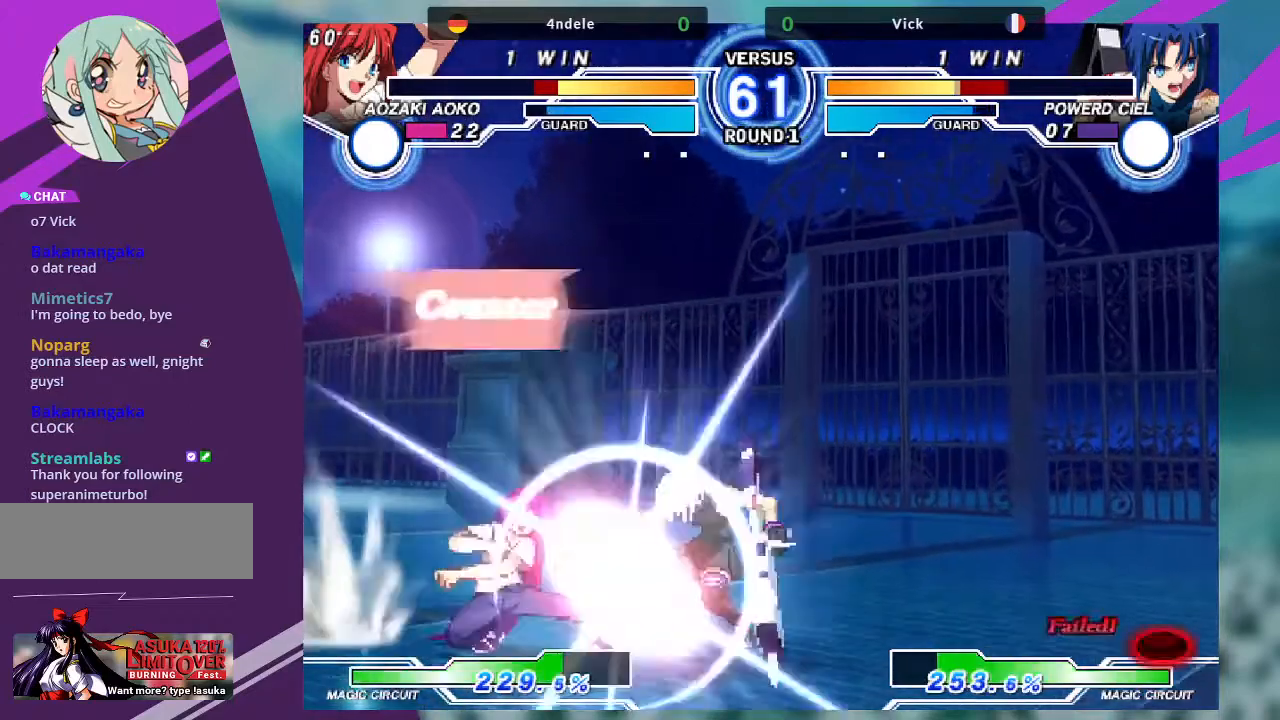
{"buttons": [], "left_stick": "down-right", "events": [[201, "left_stick", "down-right"]]}
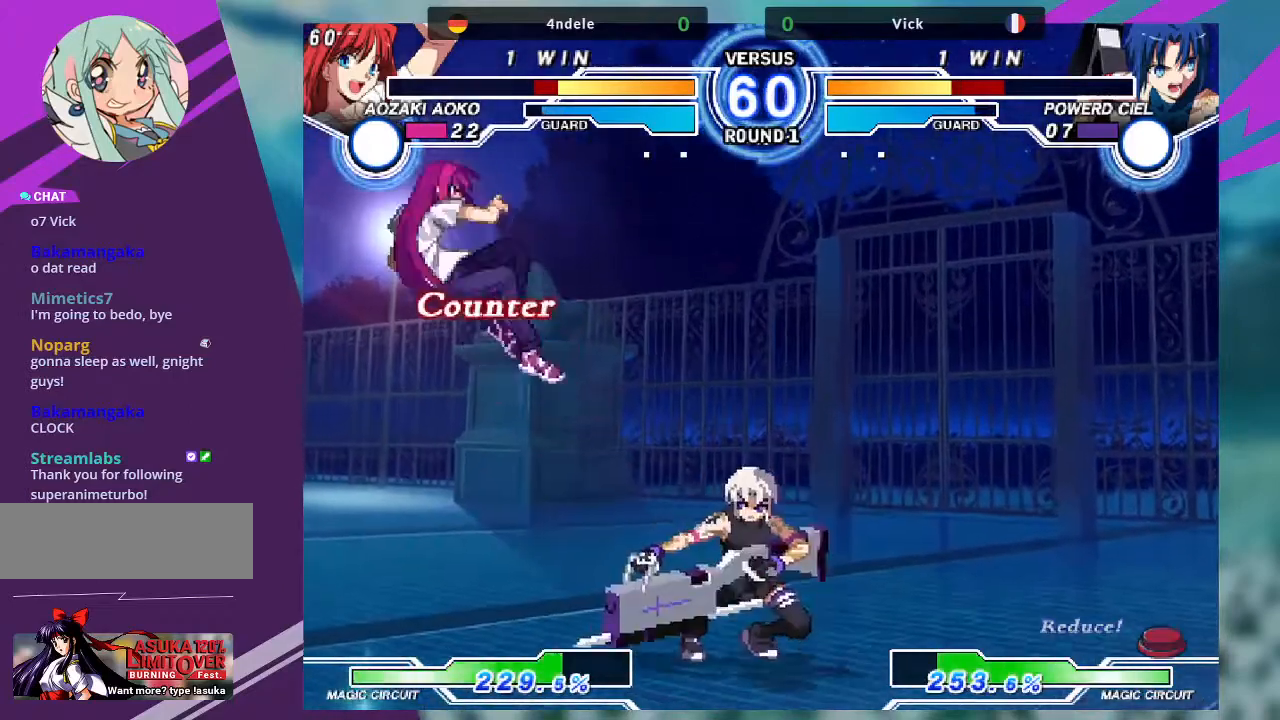
{"buttons": ["SQUARE"], "left_stick": "down"}
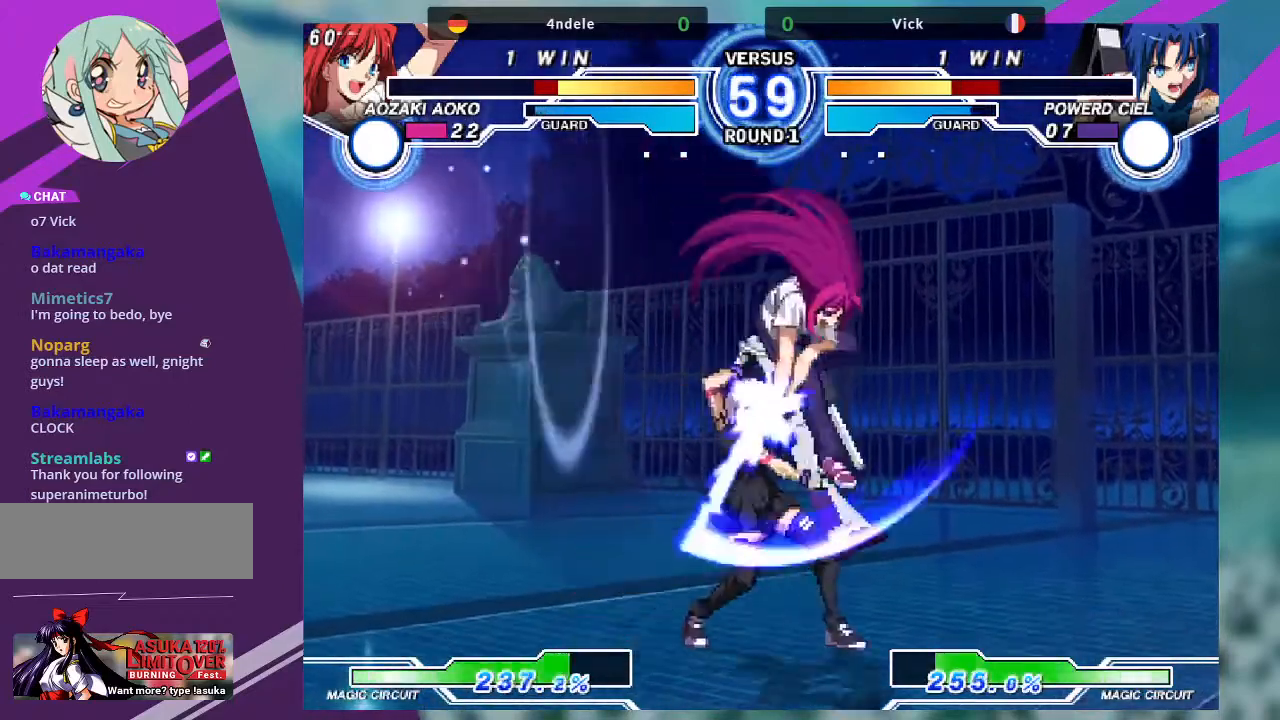
{"buttons": [], "left_stick": "down-left", "events": [[34, "left_stick", "down-left"], [67, "SQUARE", "up"], [167, "SQUARE", "down"], [267, "SQUARE", "up"]]}
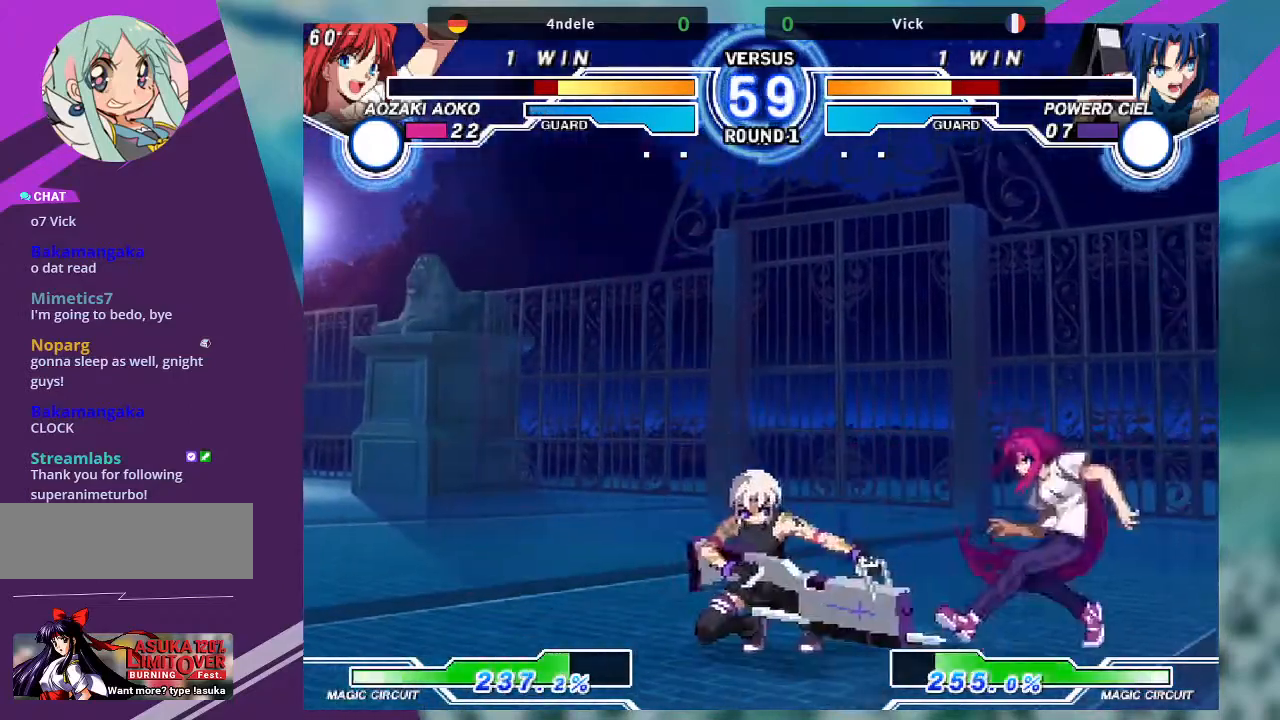
{"buttons": [], "left_stick": "down-left", "events": []}
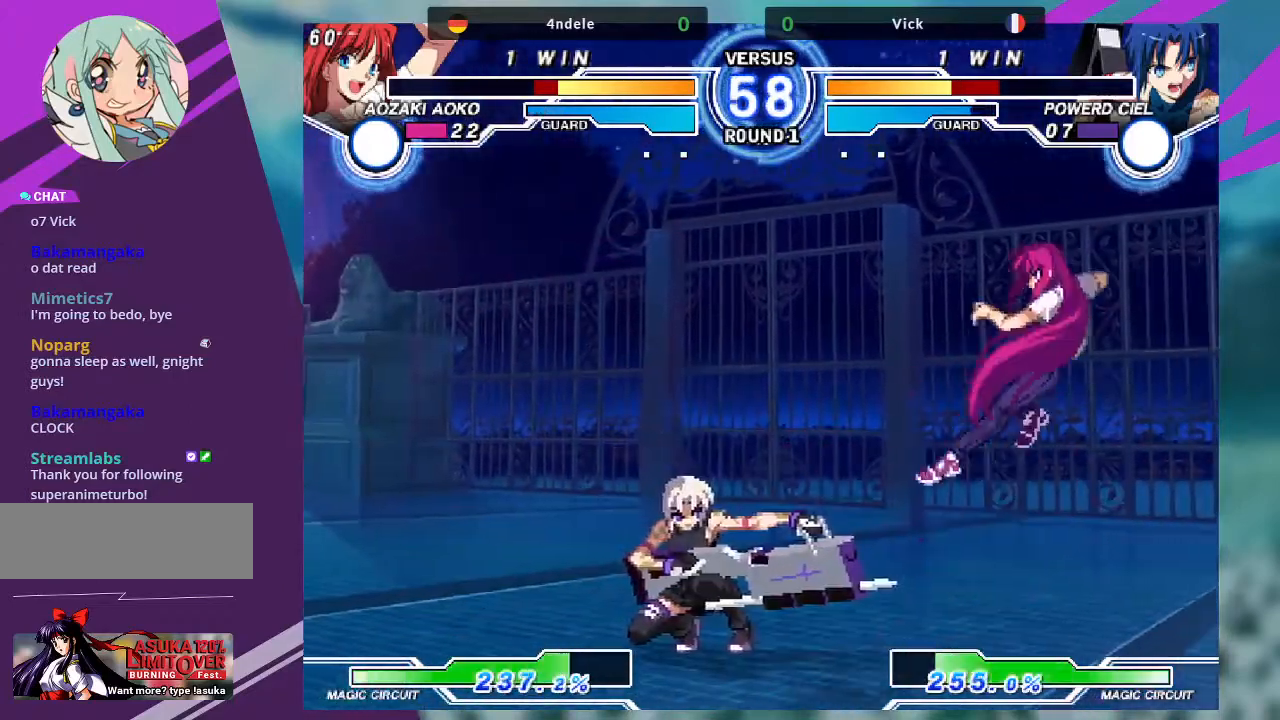
{"buttons": [], "left_stick": "up-left", "events": [[401, "left_stick", "up-left"]]}
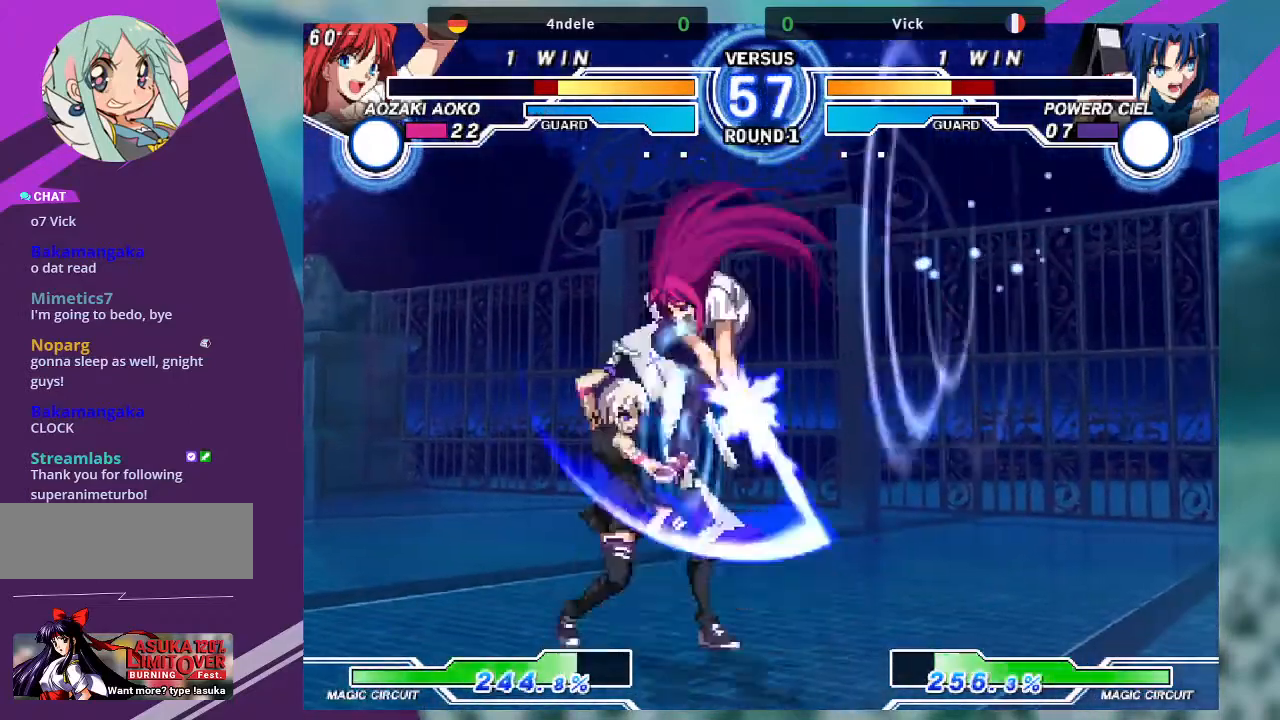
{"buttons": [], "left_stick": "down-left", "events": [[133, "left_stick", "down-left"]]}